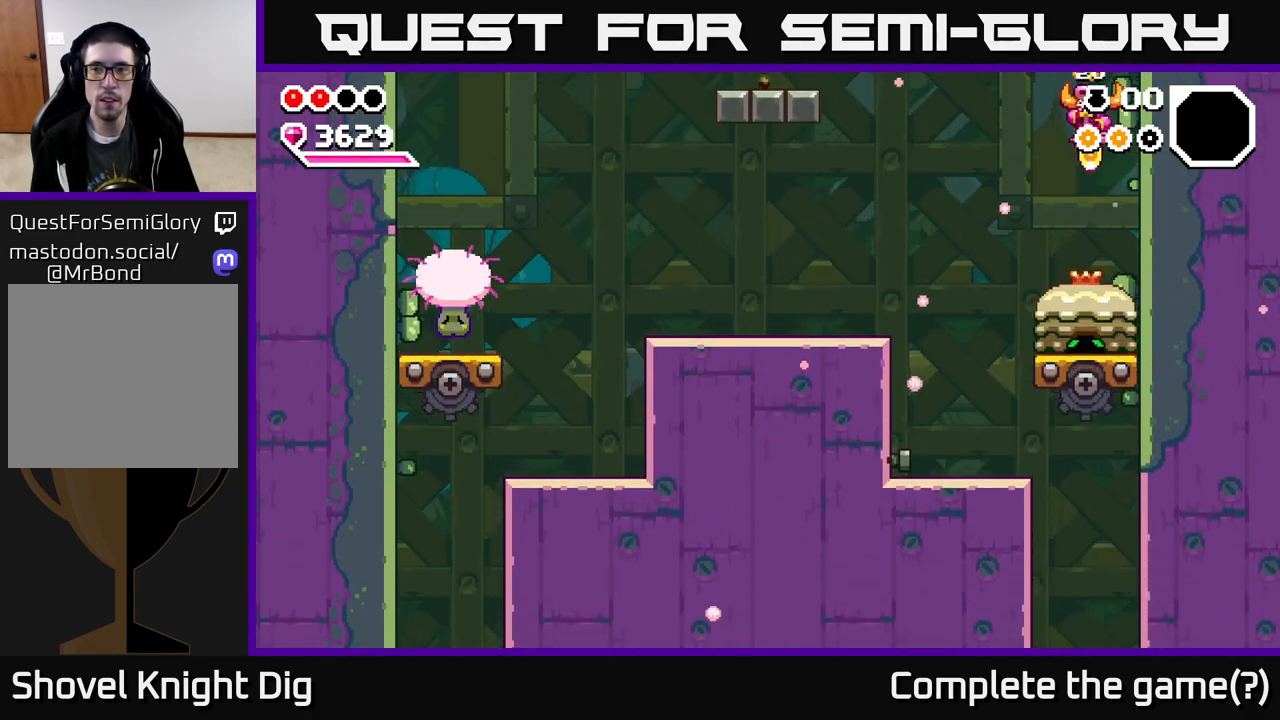
Gameplay with a controller (Xbox layout); each line is a JSON object with the inputs held at the frame after it. "events" lists button and stick changes between this image and that frame as [ms after this image, input, new state], when the widget could be followed in between. Not read: left_stick.
{"buttons": ["A", "DPAD_DOWN"], "right_stick": "center", "events": [[17, "DPAD_RIGHT", "up"]]}
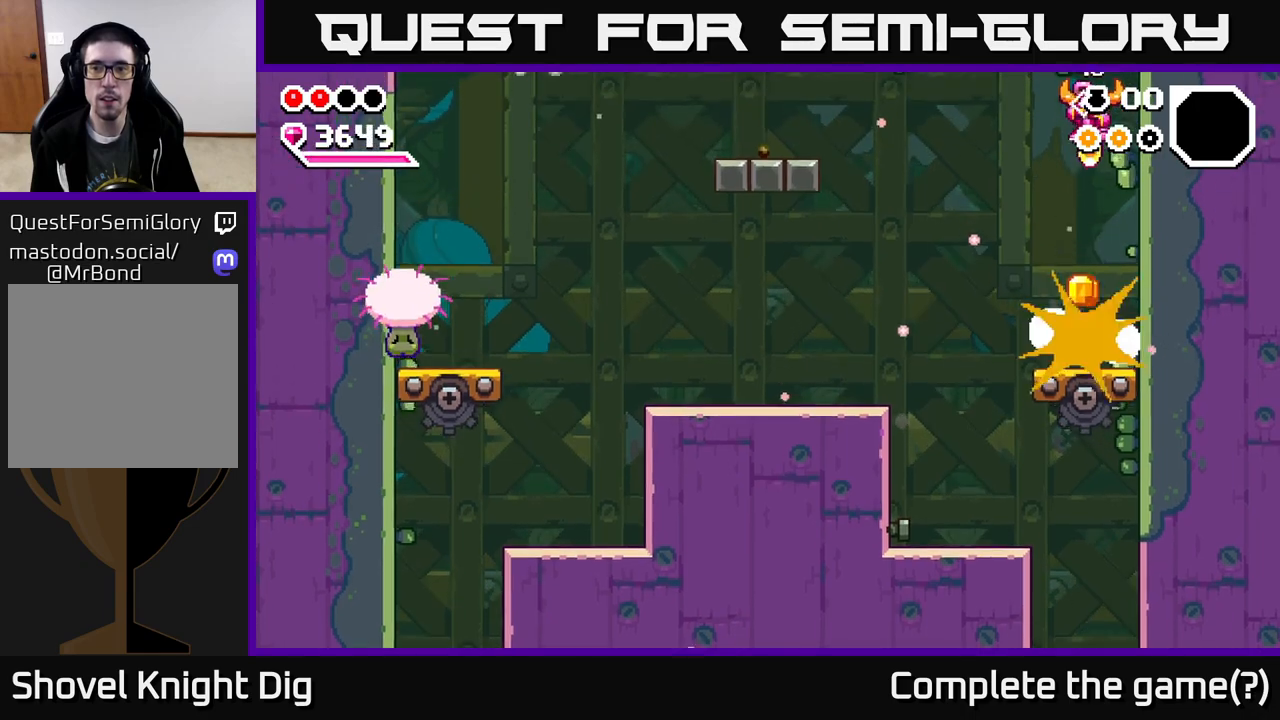
{"buttons": ["DPAD_LEFT"], "right_stick": "center", "events": [[217, "A", "up"], [283, "DPAD_DOWN", "up"], [450, "DPAD_LEFT", "down"]]}
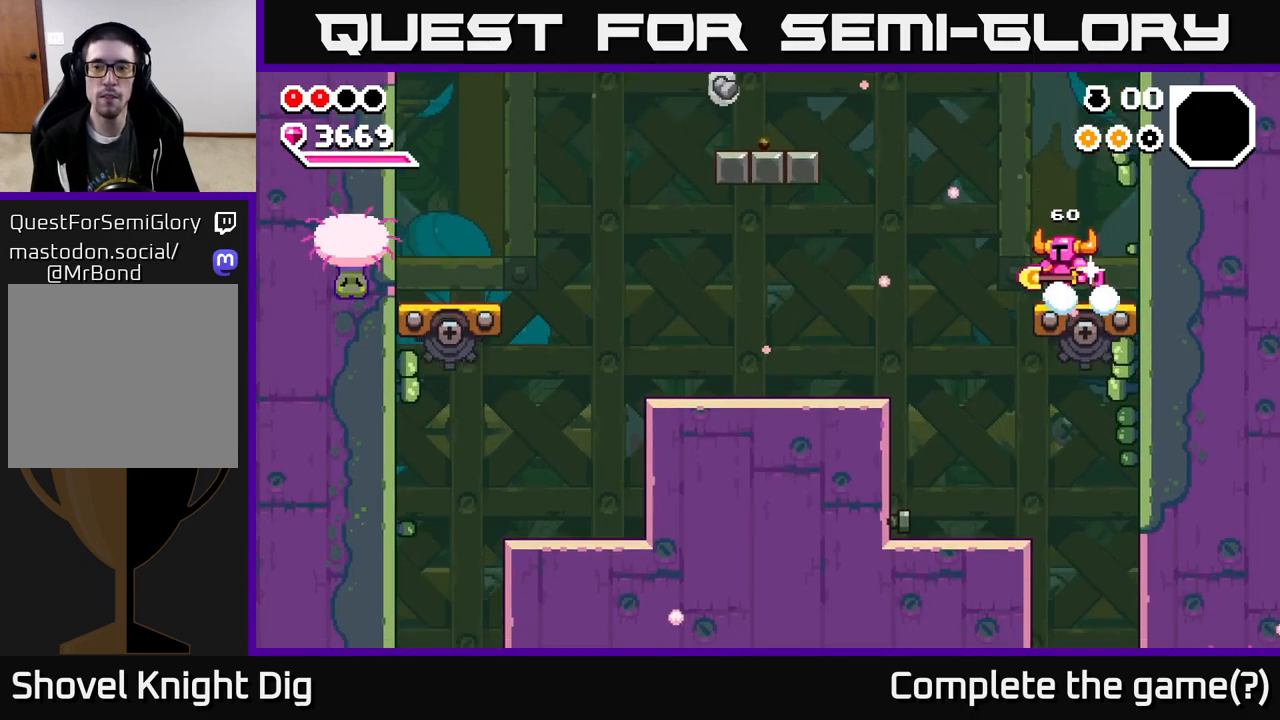
{"buttons": [], "right_stick": "center", "events": [[483, "DPAD_LEFT", "up"]]}
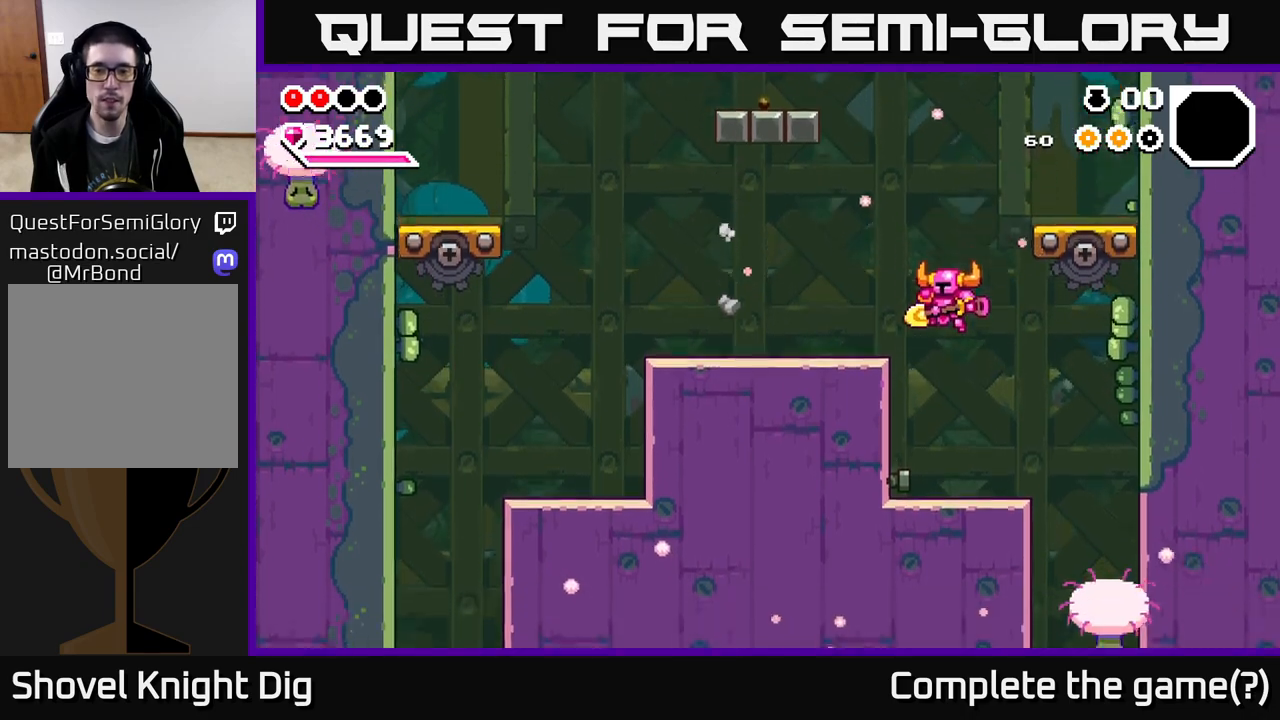
{"buttons": ["DPAD_LEFT"], "right_stick": "center", "events": [[133, "DPAD_LEFT", "down"], [133, "X", "down"], [217, "X", "up"], [317, "DPAD_LEFT", "up"], [467, "DPAD_LEFT", "down"]]}
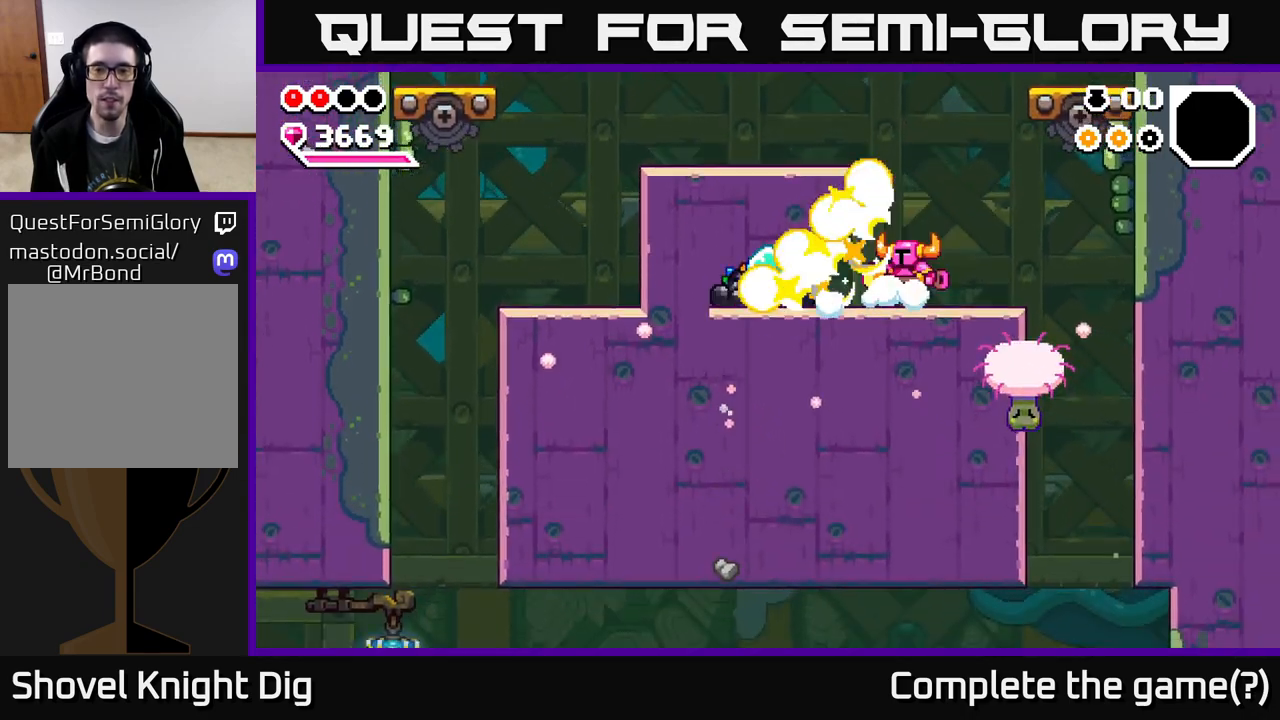
{"buttons": ["X", "DPAD_LEFT"], "right_stick": "center", "events": [[500, "X", "down"]]}
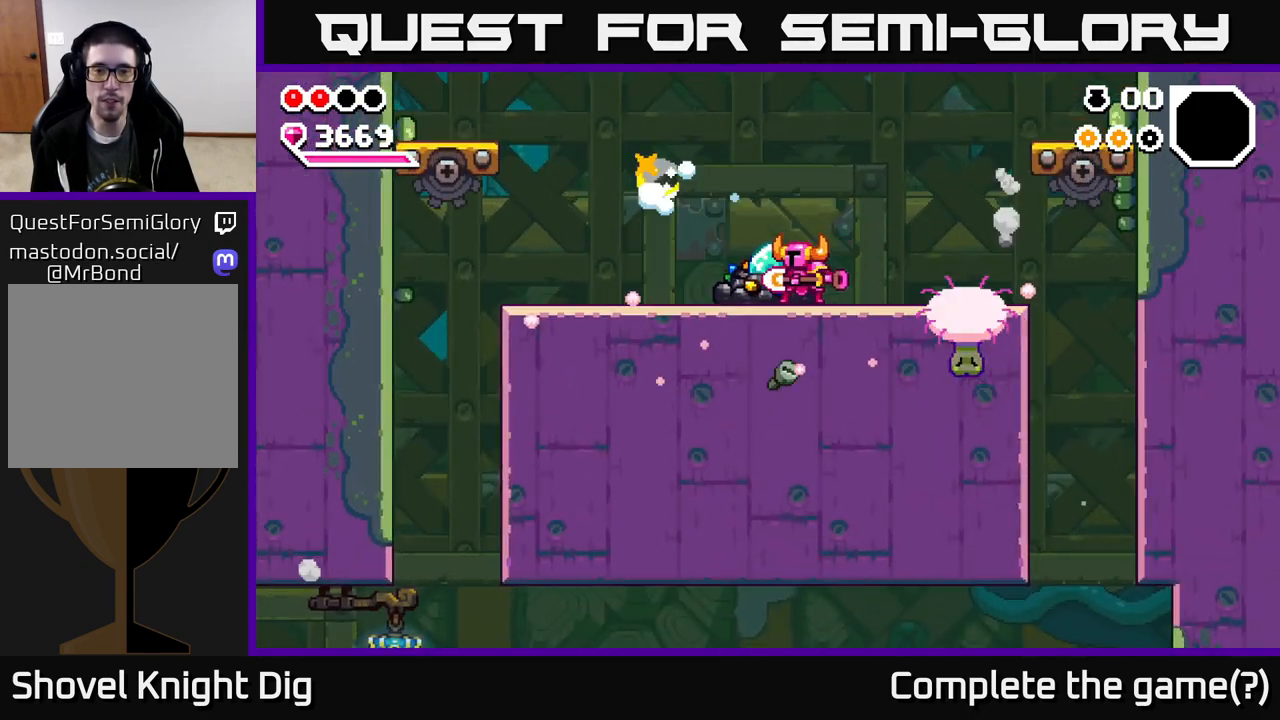
{"buttons": ["X"], "right_stick": "center", "events": [[17, "DPAD_LEFT", "up"], [67, "X", "up"], [167, "X", "down"], [233, "X", "up"], [300, "X", "down"], [400, "X", "up"], [467, "X", "down"]]}
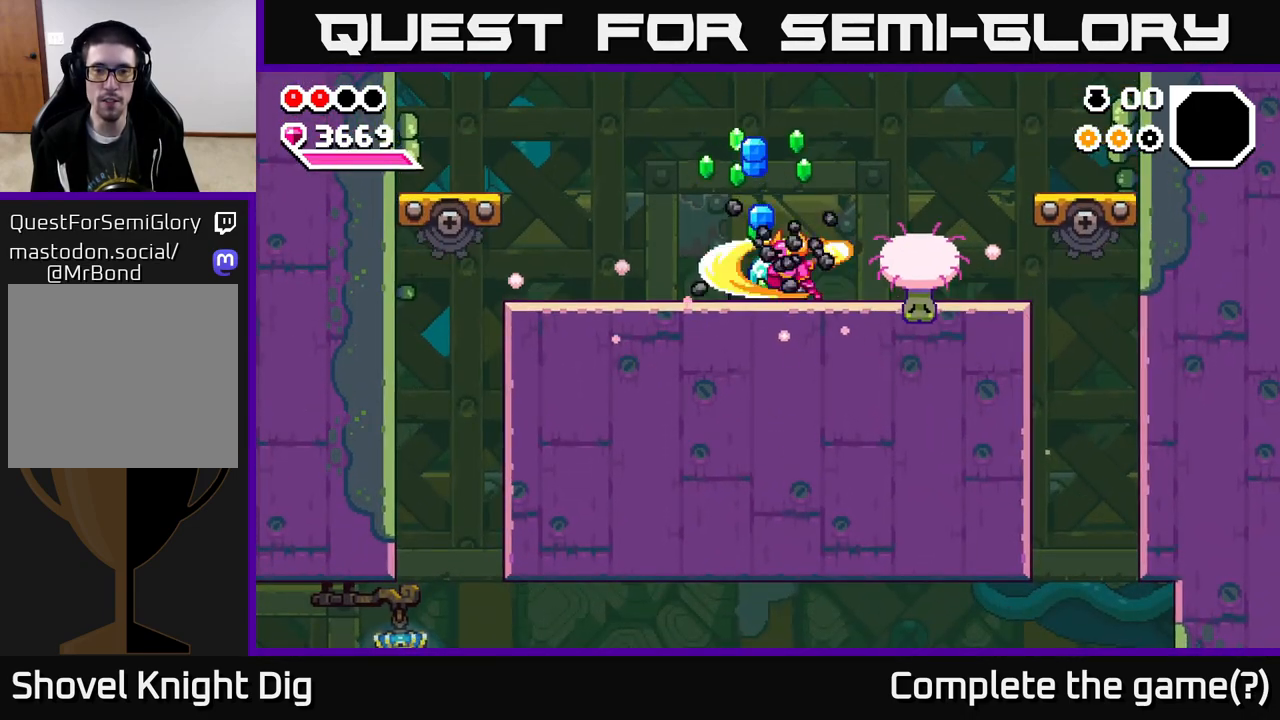
{"buttons": [], "right_stick": "center", "events": [[50, "X", "up"], [100, "X", "down"], [200, "X", "up"], [267, "X", "down"], [367, "X", "up"], [433, "X", "down"], [500, "X", "up"]]}
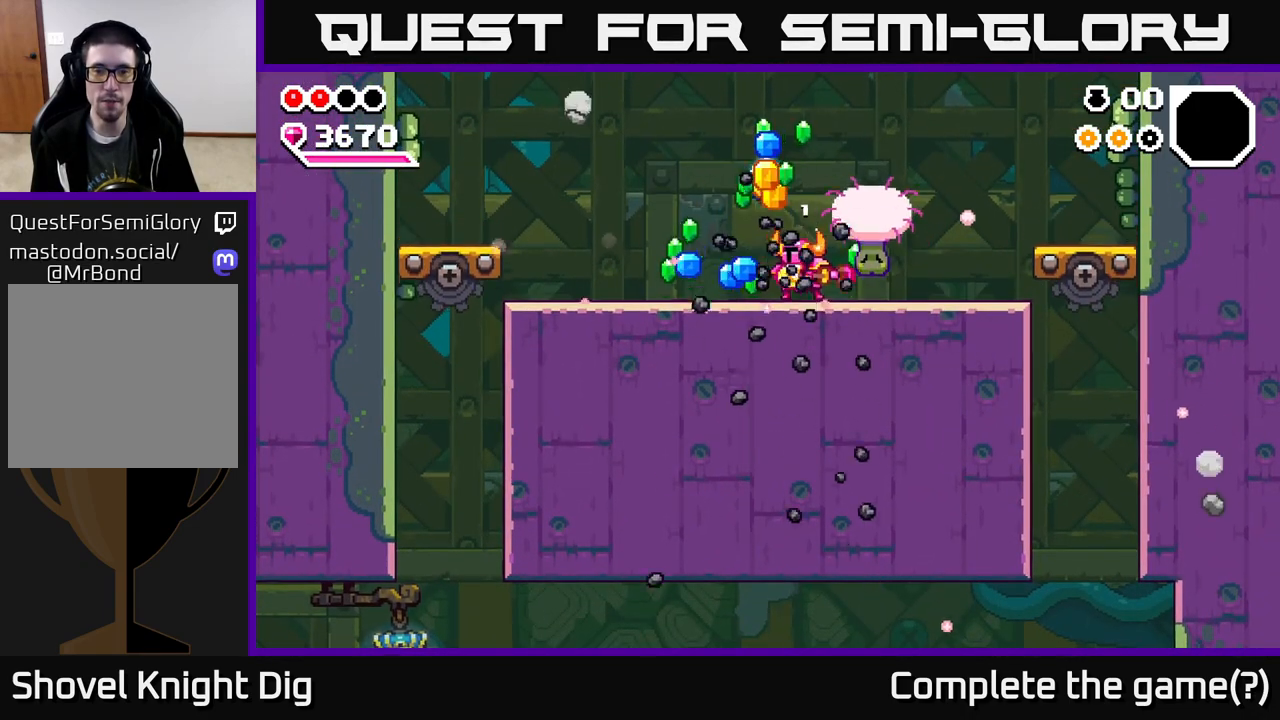
{"buttons": ["DPAD_LEFT"], "right_stick": "center", "events": [[117, "DPAD_LEFT", "down"]]}
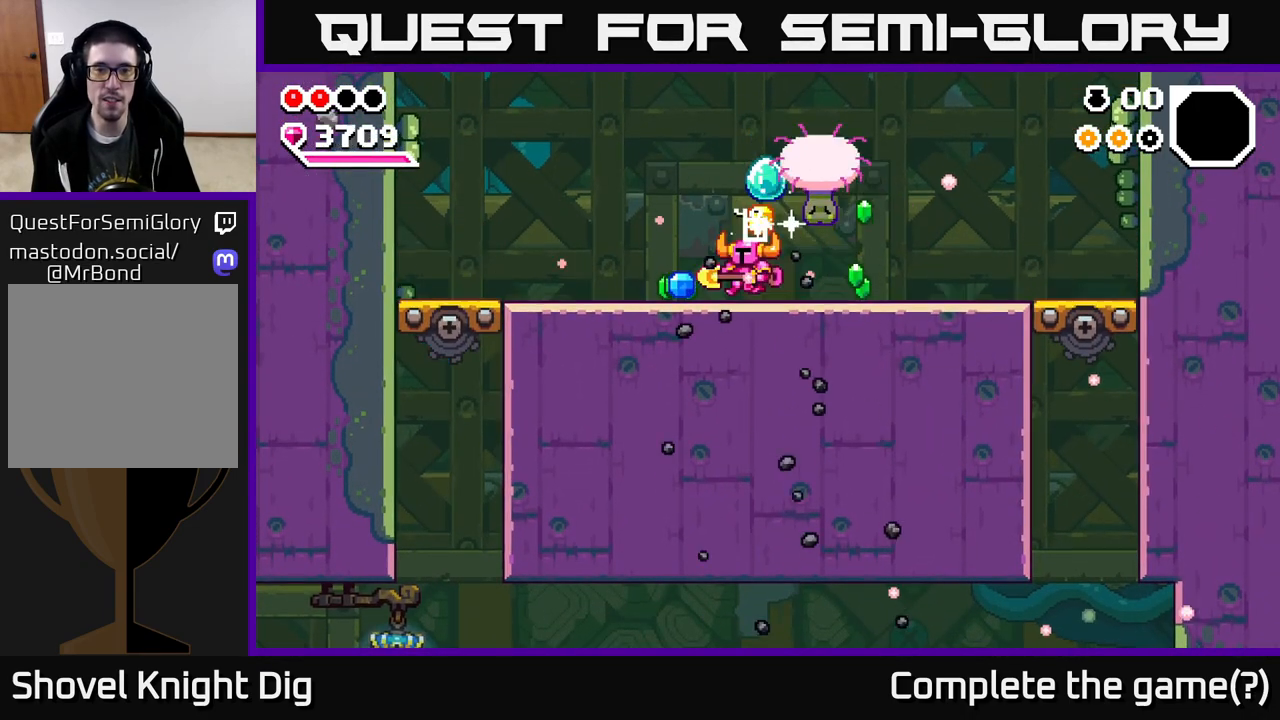
{"buttons": ["DPAD_RIGHT"], "right_stick": "center", "events": [[200, "DPAD_LEFT", "up"], [217, "DPAD_RIGHT", "down"]]}
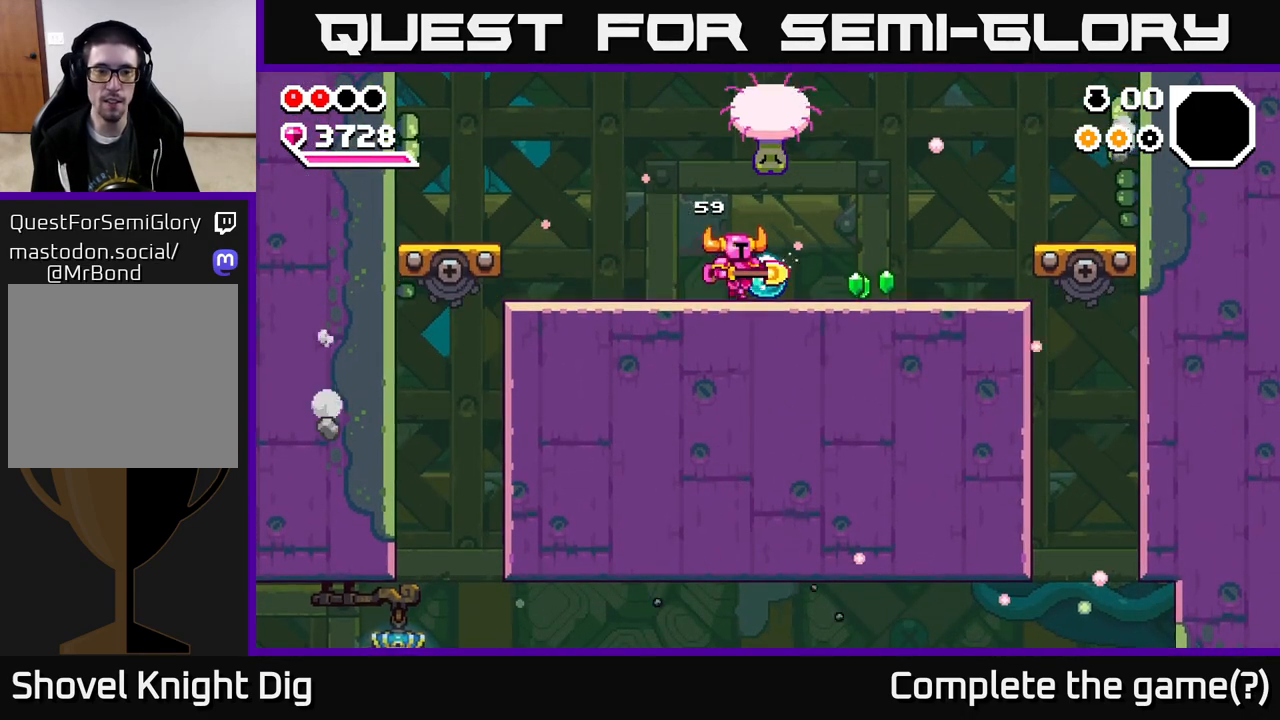
{"buttons": ["DPAD_LEFT"], "right_stick": "center", "events": [[450, "DPAD_RIGHT", "up"], [467, "DPAD_LEFT", "down"]]}
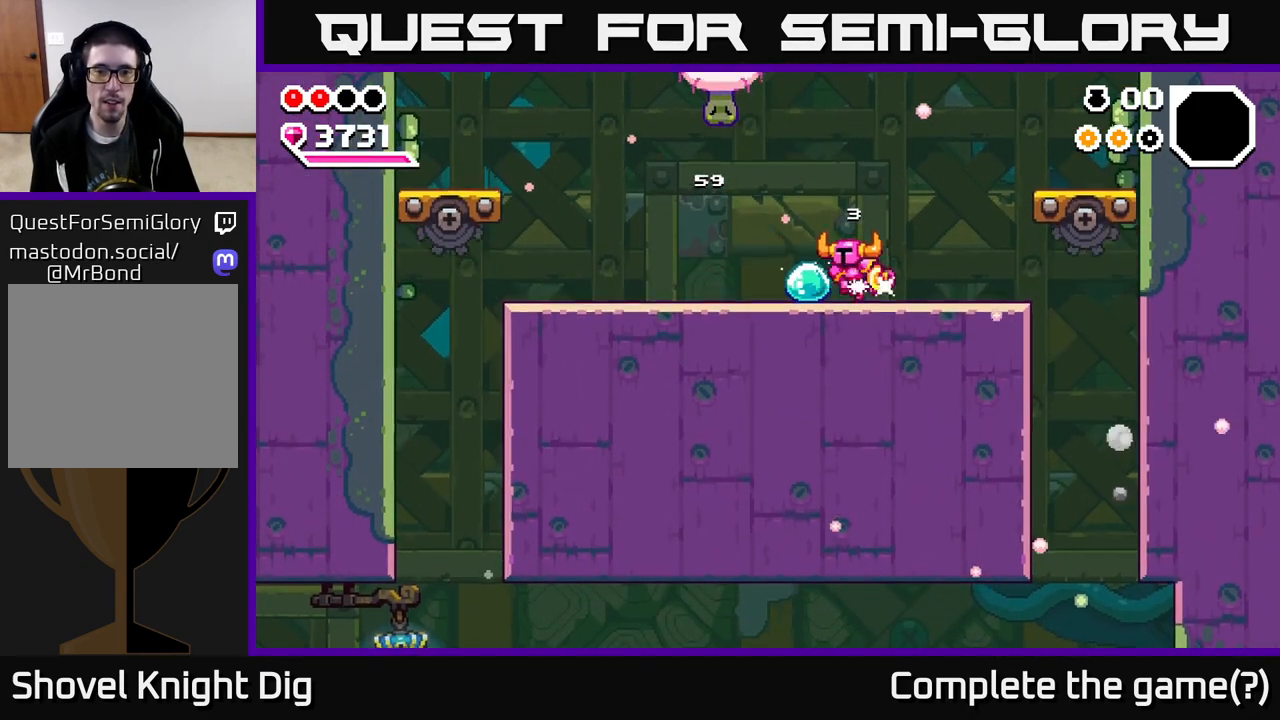
{"buttons": ["DPAD_LEFT"], "right_stick": "center", "events": [[267, "A", "down"], [333, "A", "up"]]}
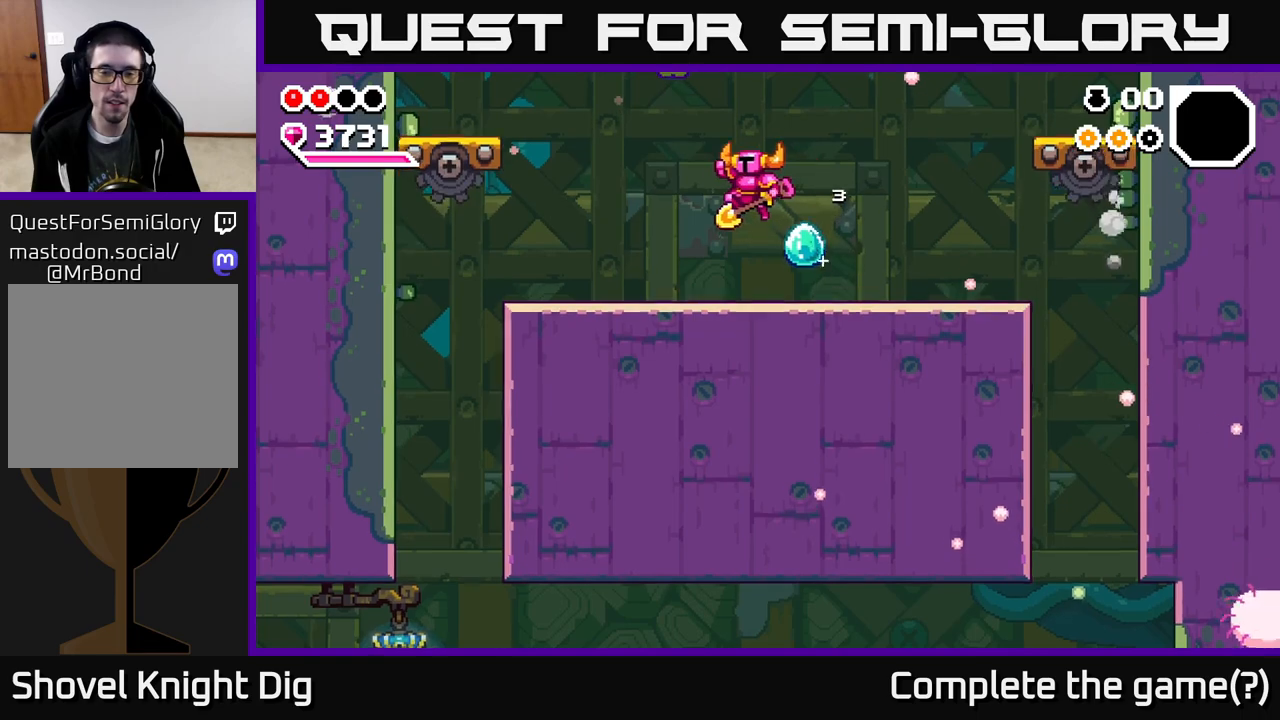
{"buttons": ["DPAD_LEFT"], "right_stick": "center", "events": [[333, "A", "down"], [400, "A", "up"]]}
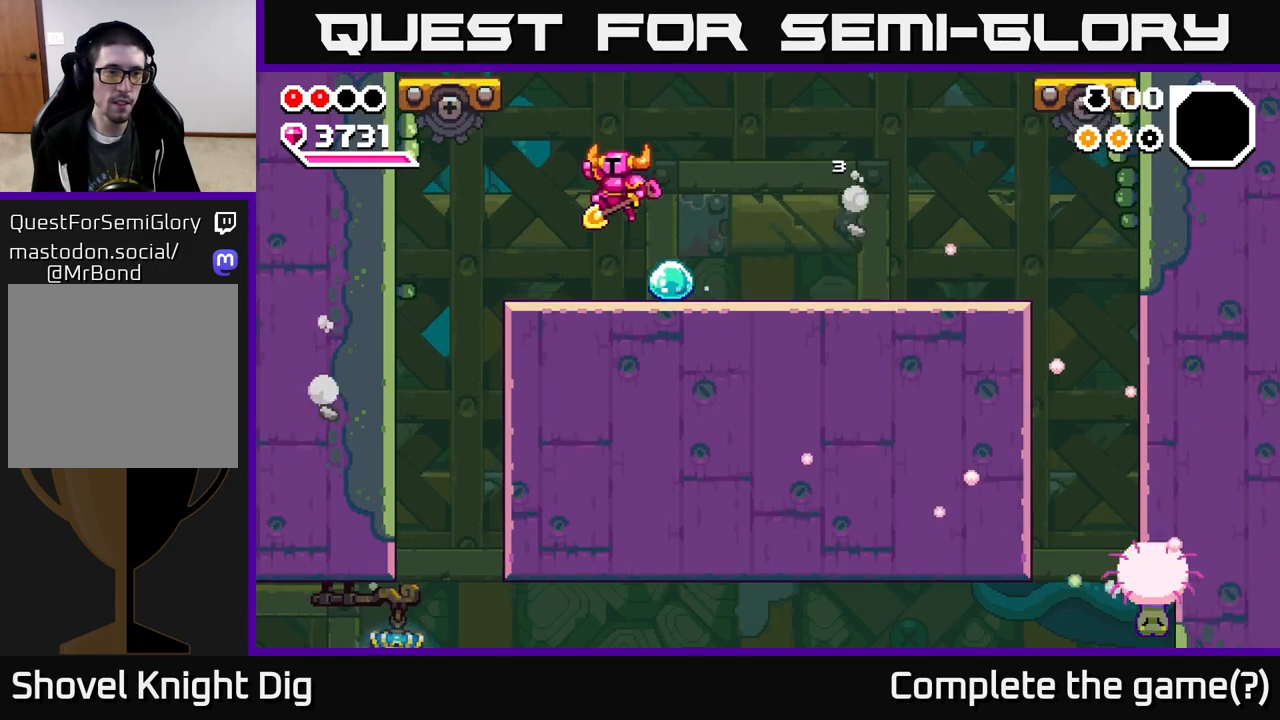
{"buttons": ["DPAD_LEFT"], "right_stick": "center", "events": []}
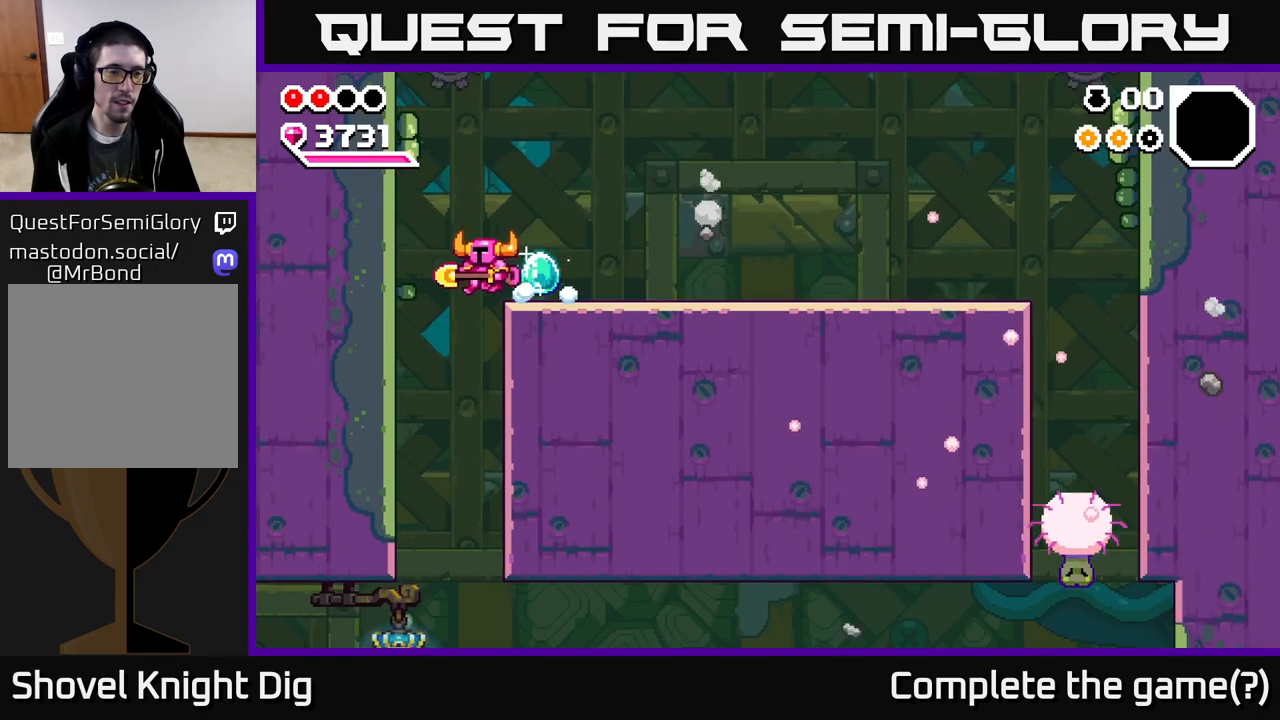
{"buttons": ["DPAD_LEFT"], "right_stick": "center", "events": []}
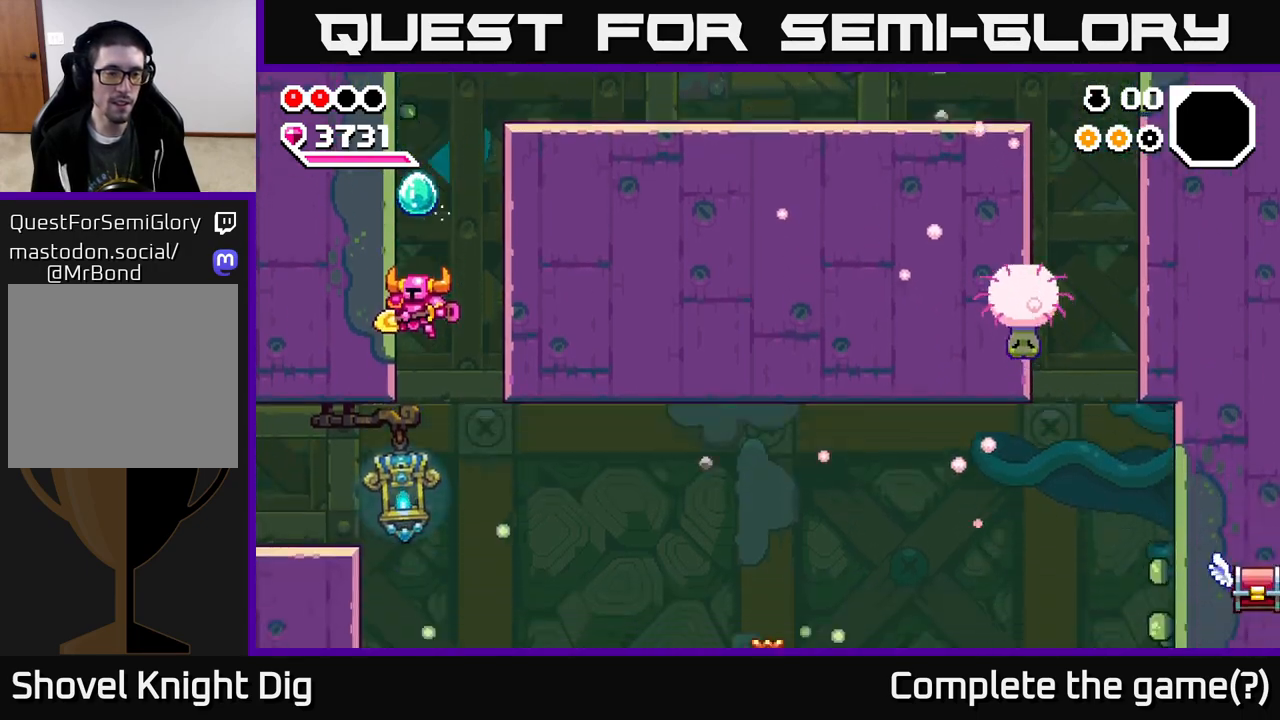
{"buttons": ["DPAD_LEFT"], "right_stick": "center", "events": []}
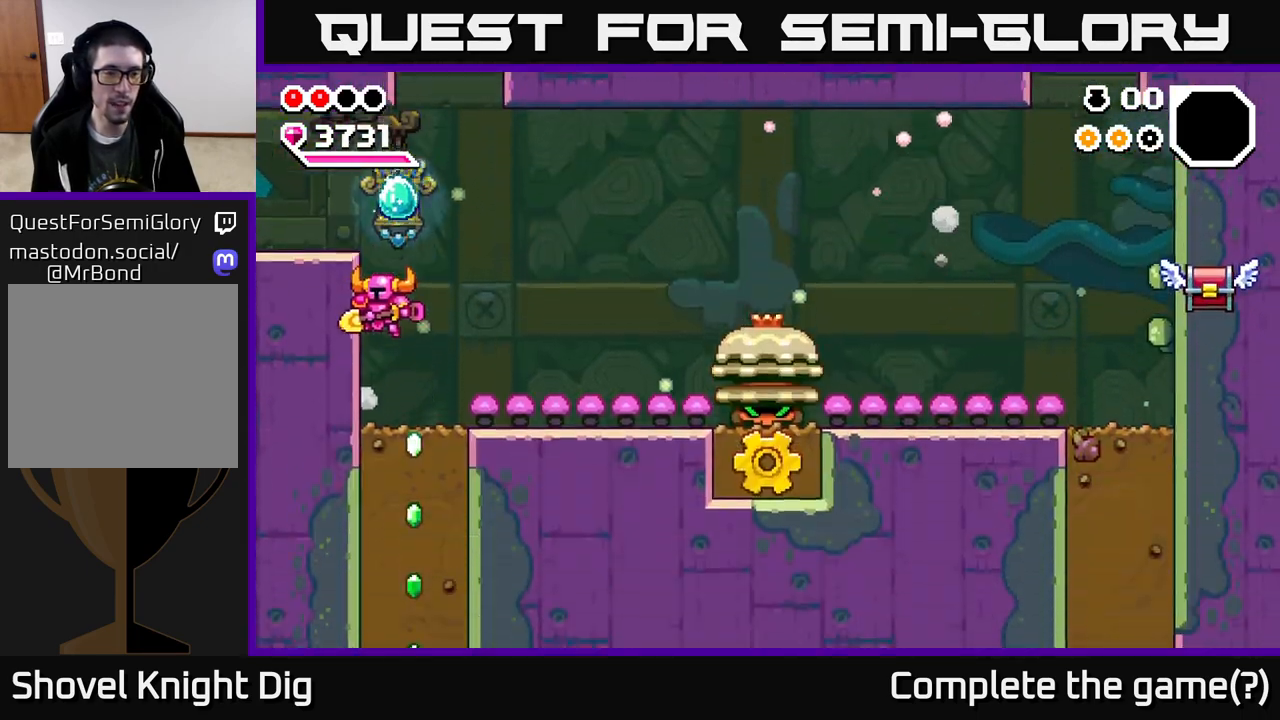
{"buttons": ["A", "DPAD_LEFT"], "right_stick": "center", "events": [[250, "A", "down"]]}
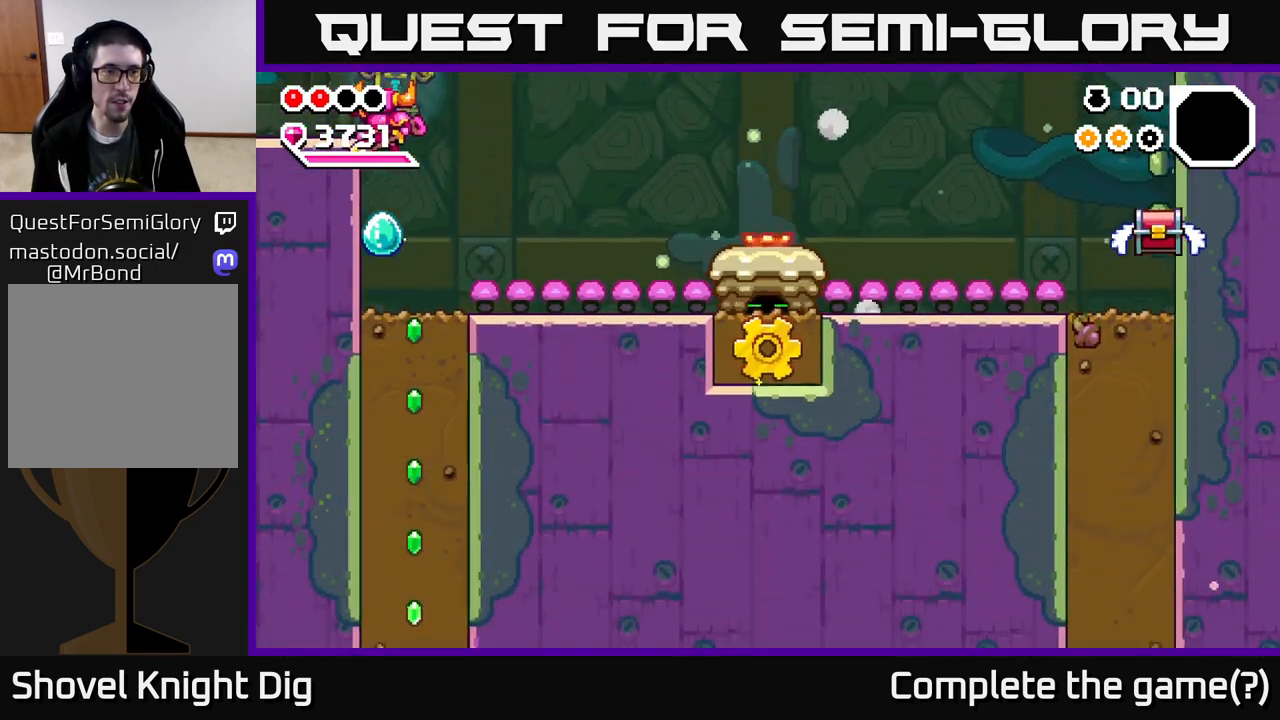
{"buttons": ["DPAD_RIGHT"], "right_stick": "center", "events": [[233, "DPAD_LEFT", "up"], [267, "A", "up"], [283, "DPAD_RIGHT", "down"]]}
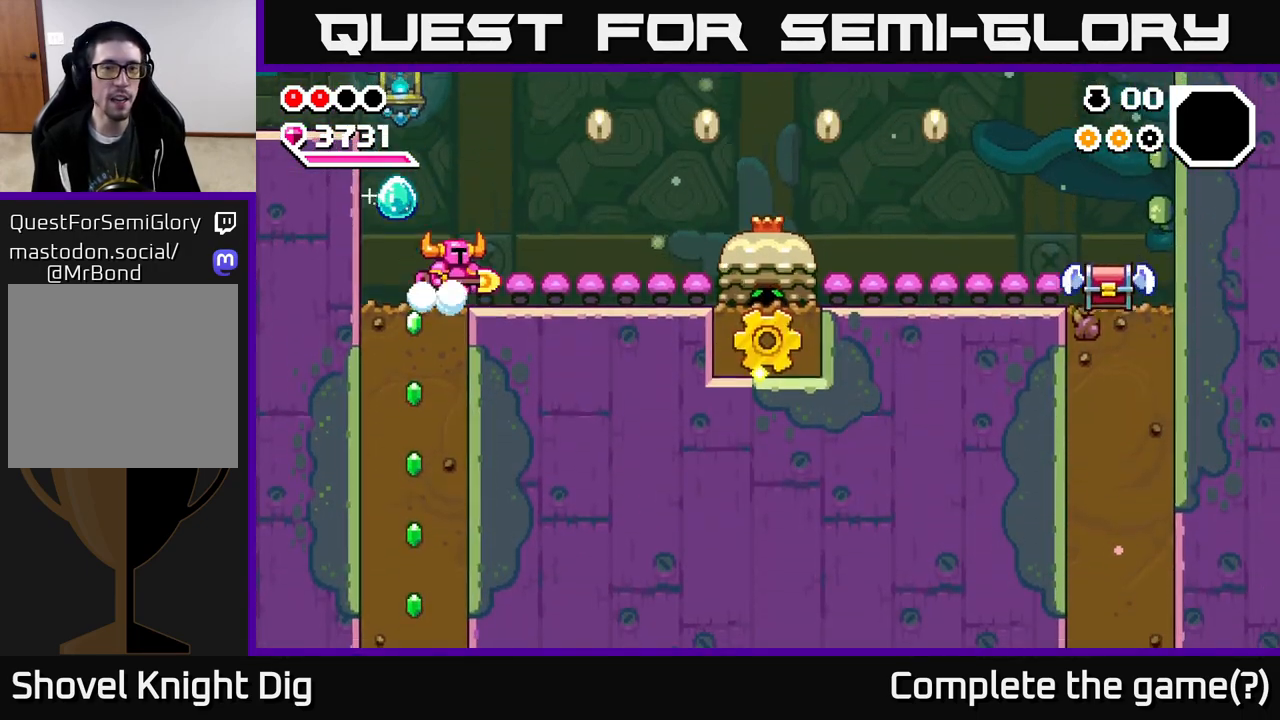
{"buttons": [], "right_stick": "center", "events": [[333, "DPAD_RIGHT", "up"]]}
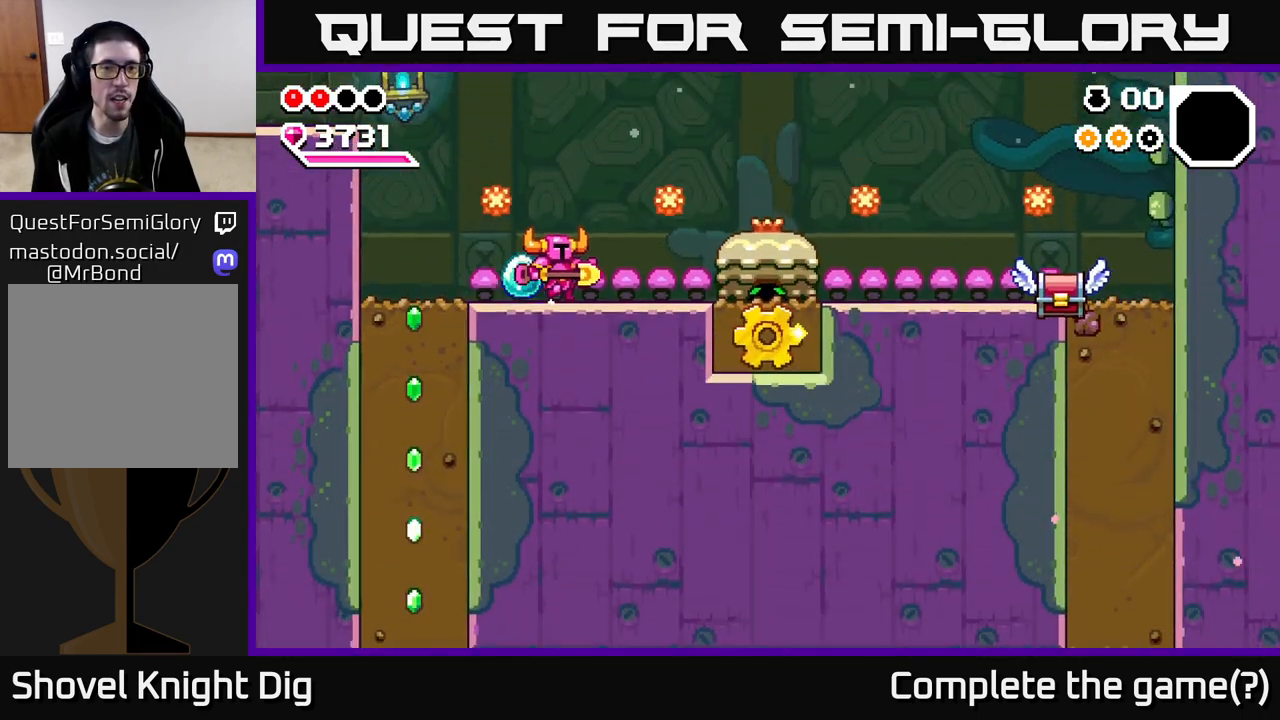
{"buttons": ["DPAD_RIGHT"], "right_stick": "center", "events": [[17, "DPAD_RIGHT", "down"], [117, "DPAD_RIGHT", "up"], [167, "DPAD_LEFT", "down"], [233, "A", "down"], [300, "DPAD_LEFT", "up"], [350, "A", "up"], [350, "DPAD_RIGHT", "down"]]}
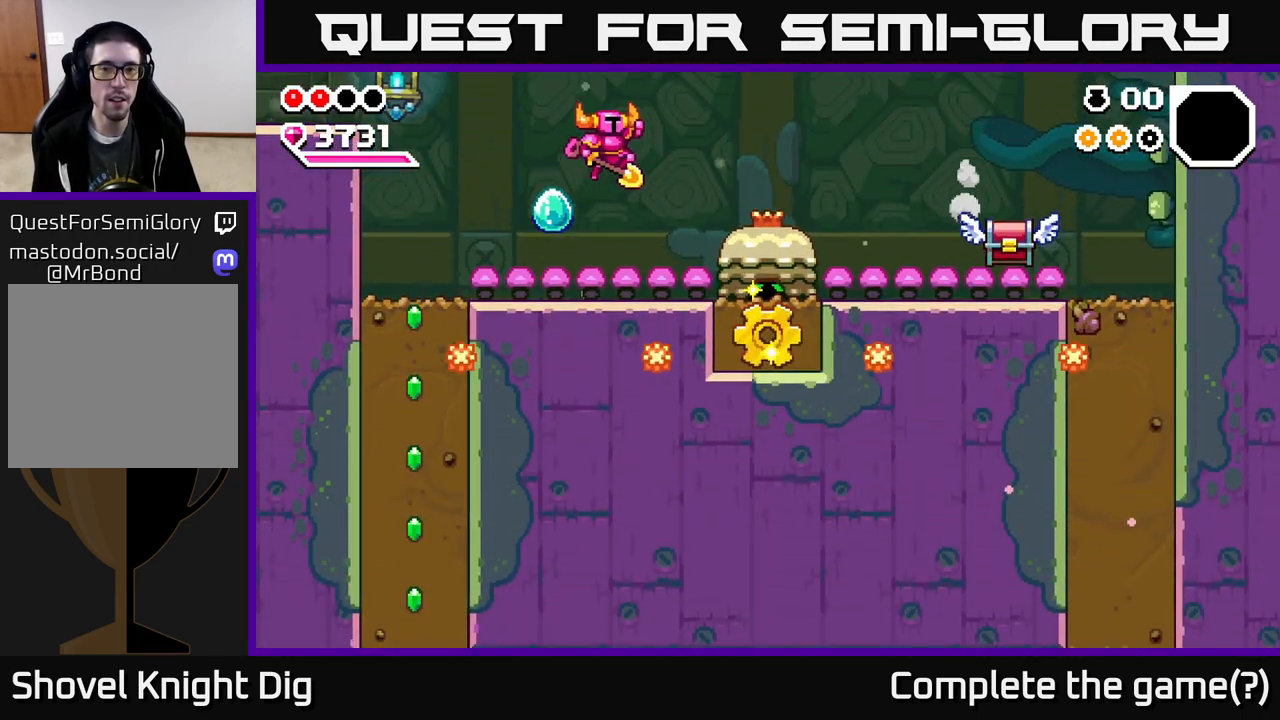
{"buttons": ["DPAD_RIGHT"], "right_stick": "center", "events": [[100, "DPAD_RIGHT", "up"], [383, "DPAD_RIGHT", "down"]]}
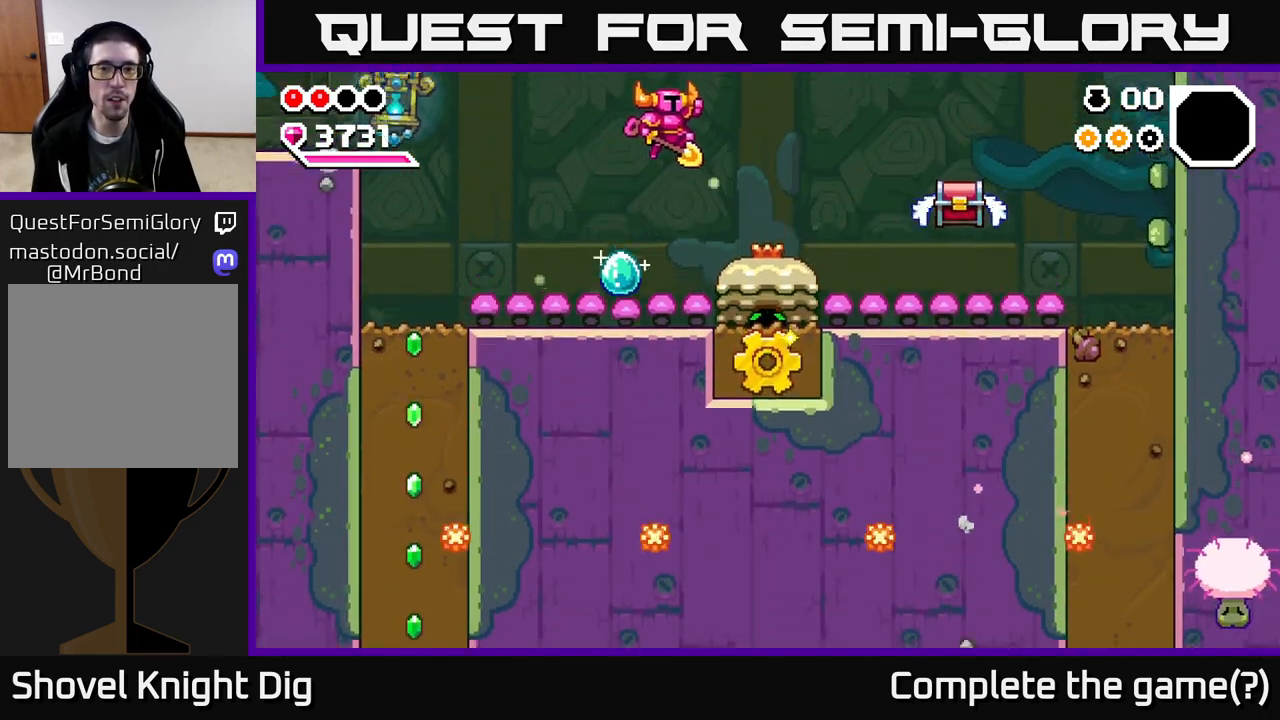
{"buttons": ["DPAD_DOWN", "DPAD_LEFT"], "right_stick": "center", "events": [[83, "DPAD_RIGHT", "up"], [117, "DPAD_LEFT", "down"], [467, "DPAD_DOWN", "down"]]}
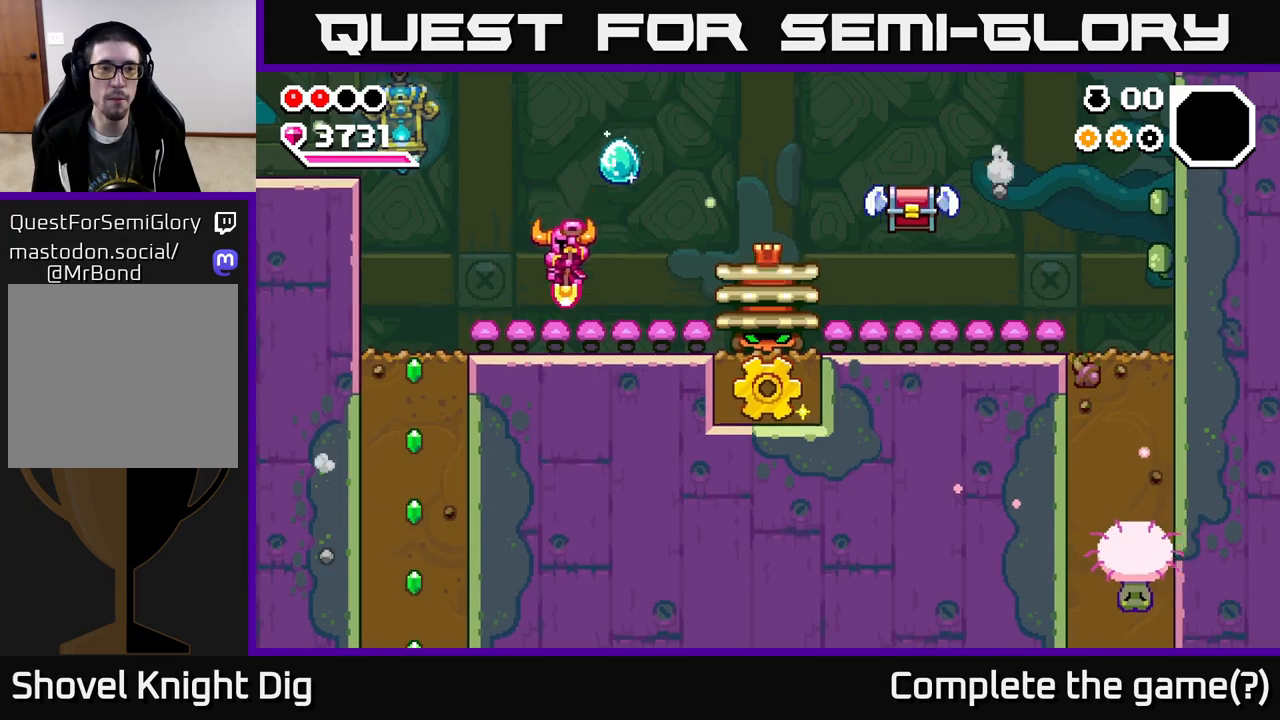
{"buttons": ["DPAD_LEFT"], "right_stick": "center", "events": [[167, "DPAD_DOWN", "up"]]}
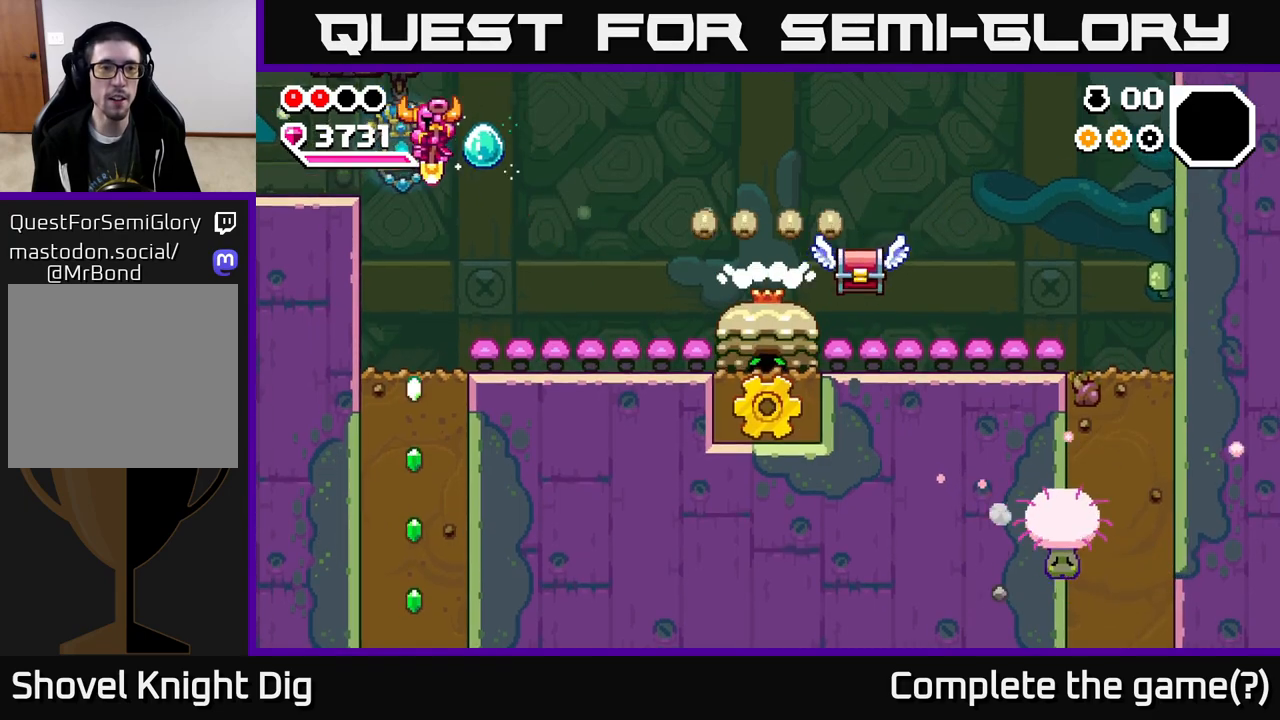
{"buttons": [], "right_stick": "center", "events": [[200, "DPAD_LEFT", "up"]]}
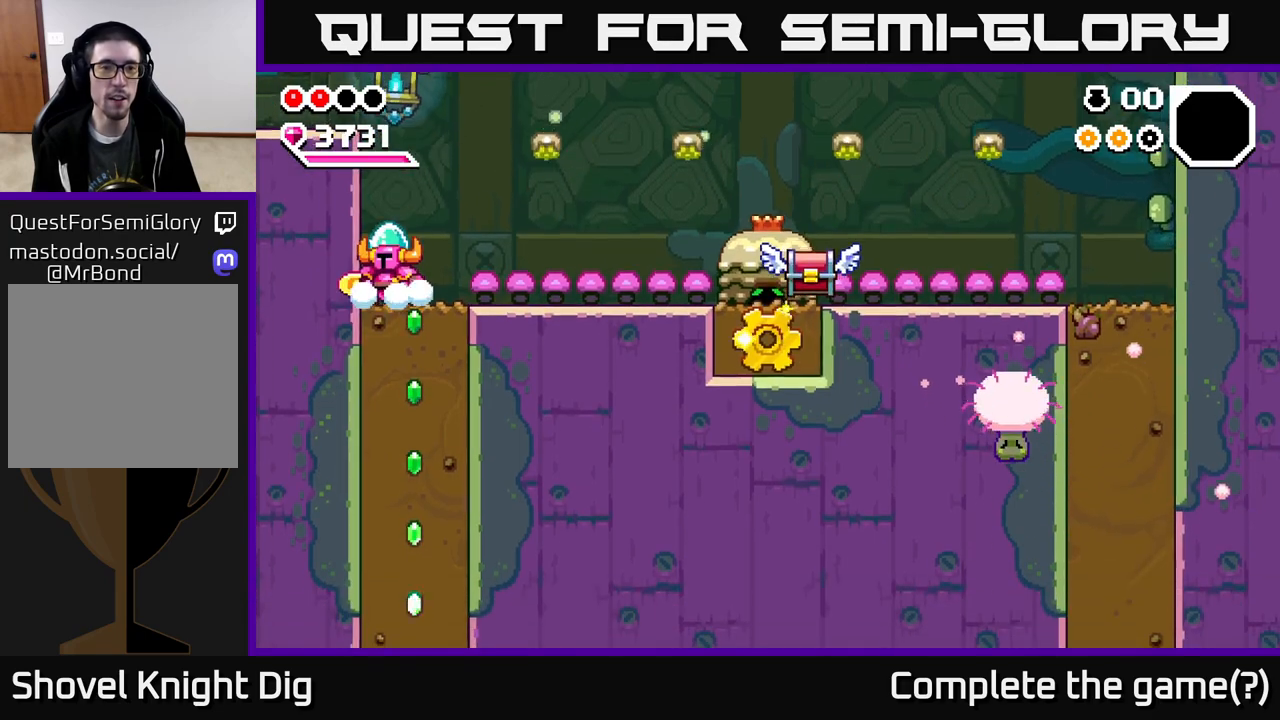
{"buttons": ["A"], "right_stick": "center", "events": [[317, "A", "down"]]}
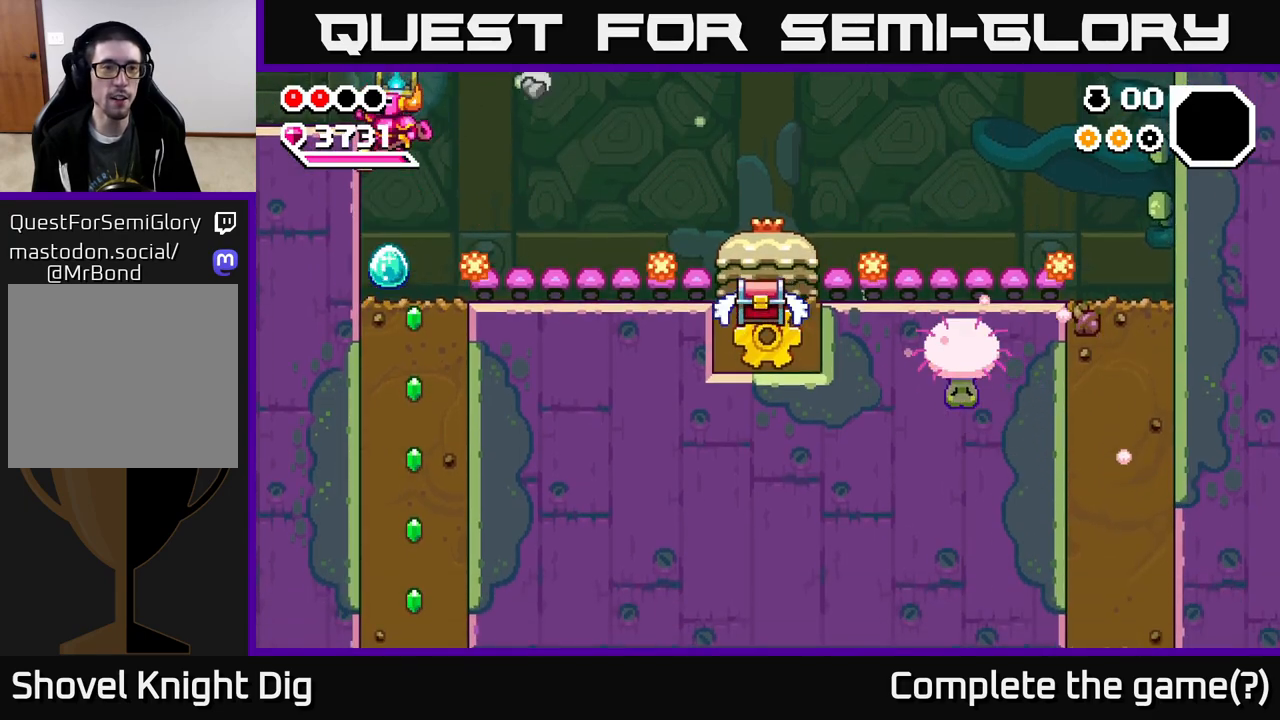
{"buttons": [], "right_stick": "center", "events": [[200, "A", "up"]]}
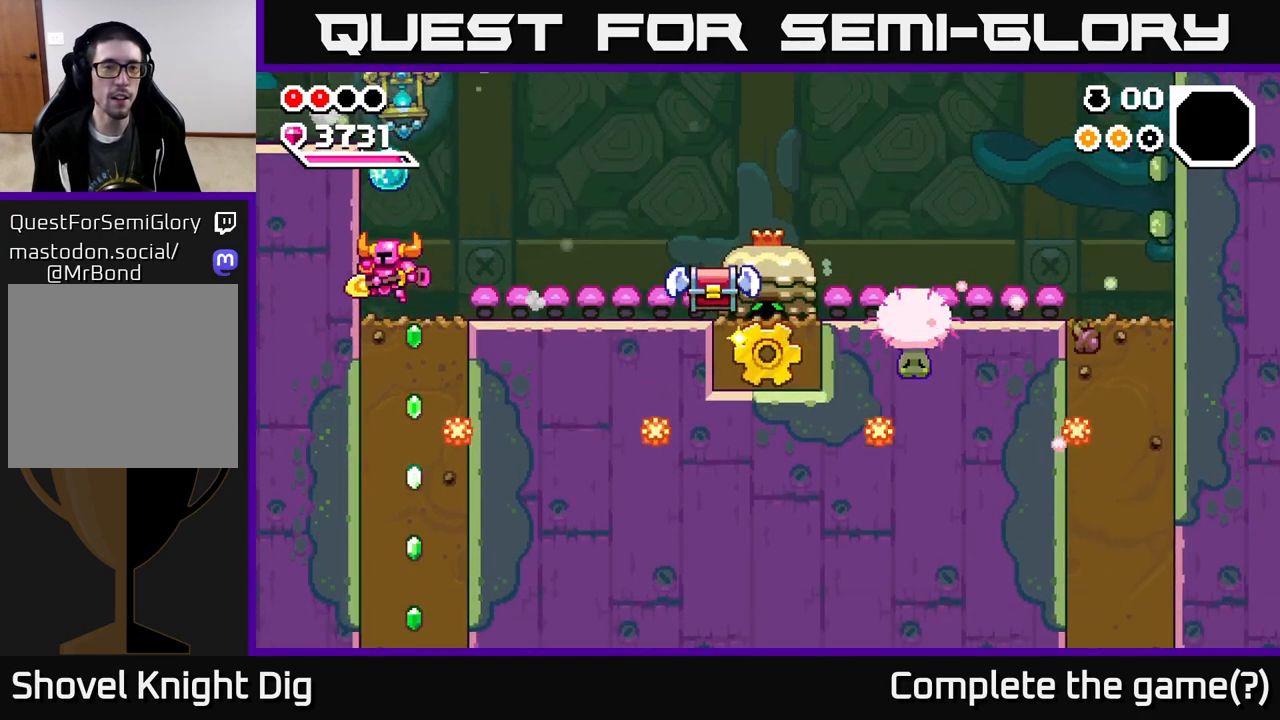
{"buttons": [], "right_stick": "center", "events": []}
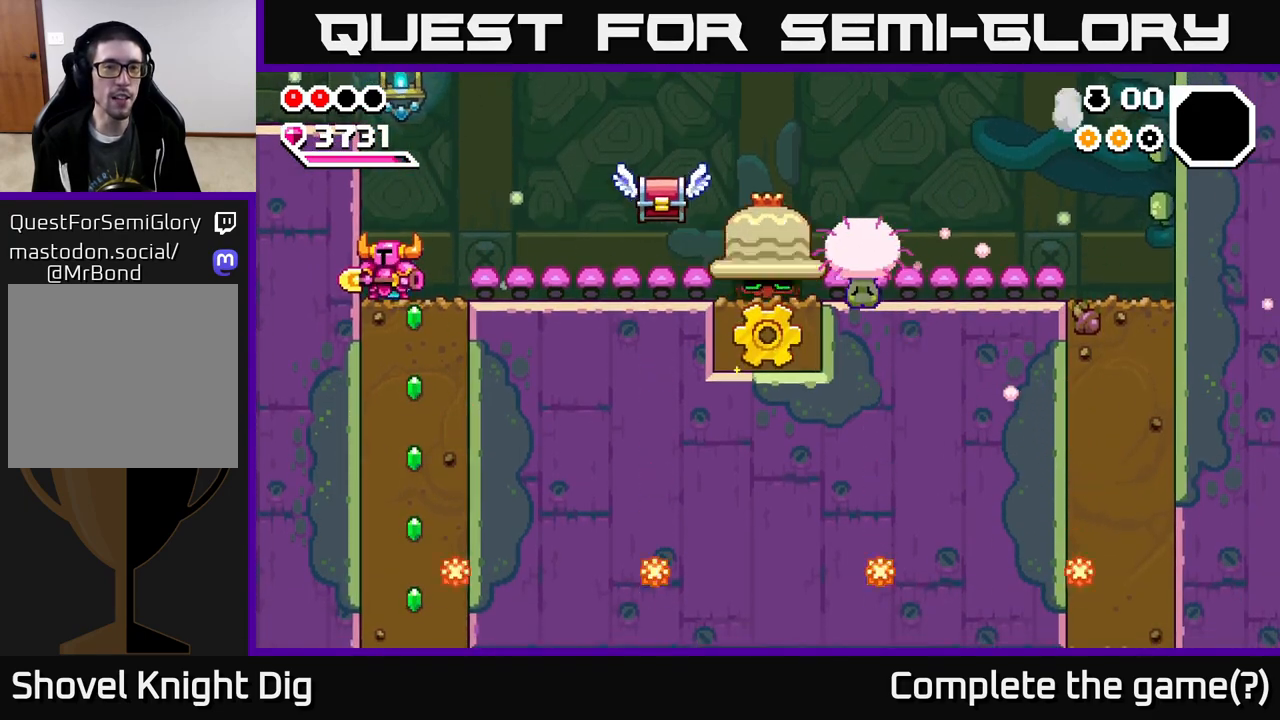
{"buttons": [], "right_stick": "center", "events": []}
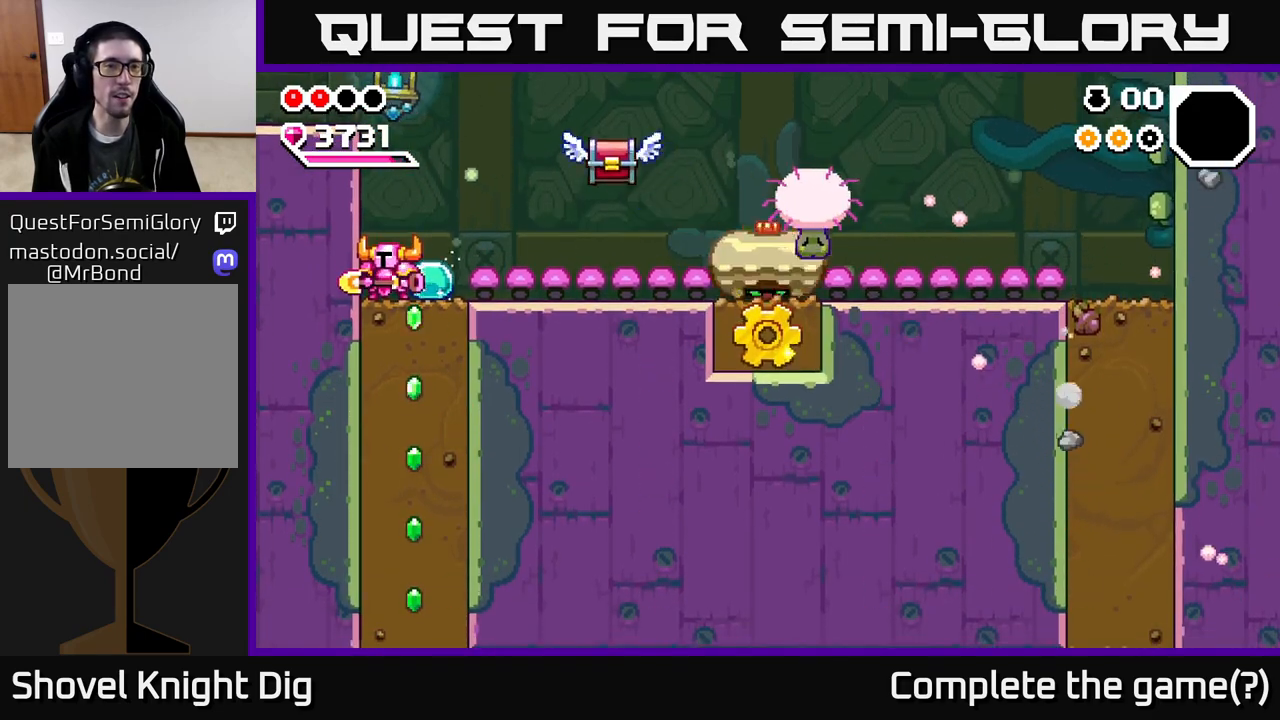
{"buttons": [], "right_stick": "center", "events": []}
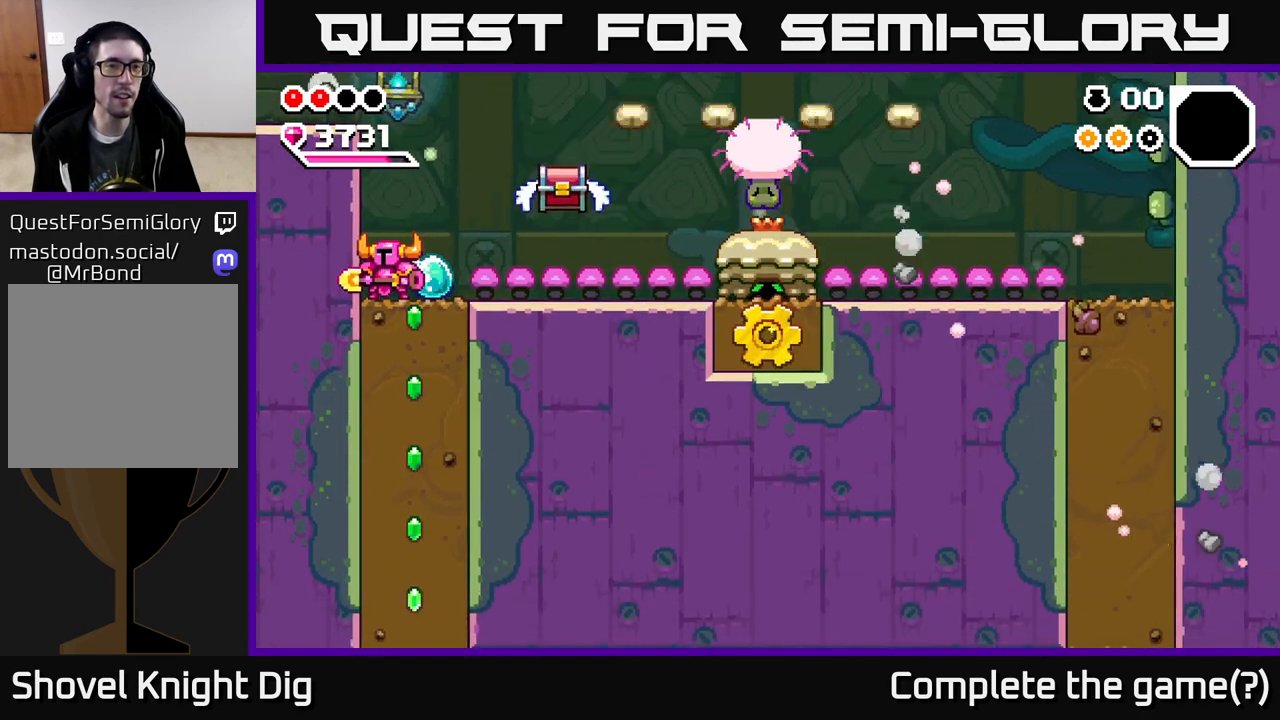
{"buttons": [], "right_stick": "center", "events": []}
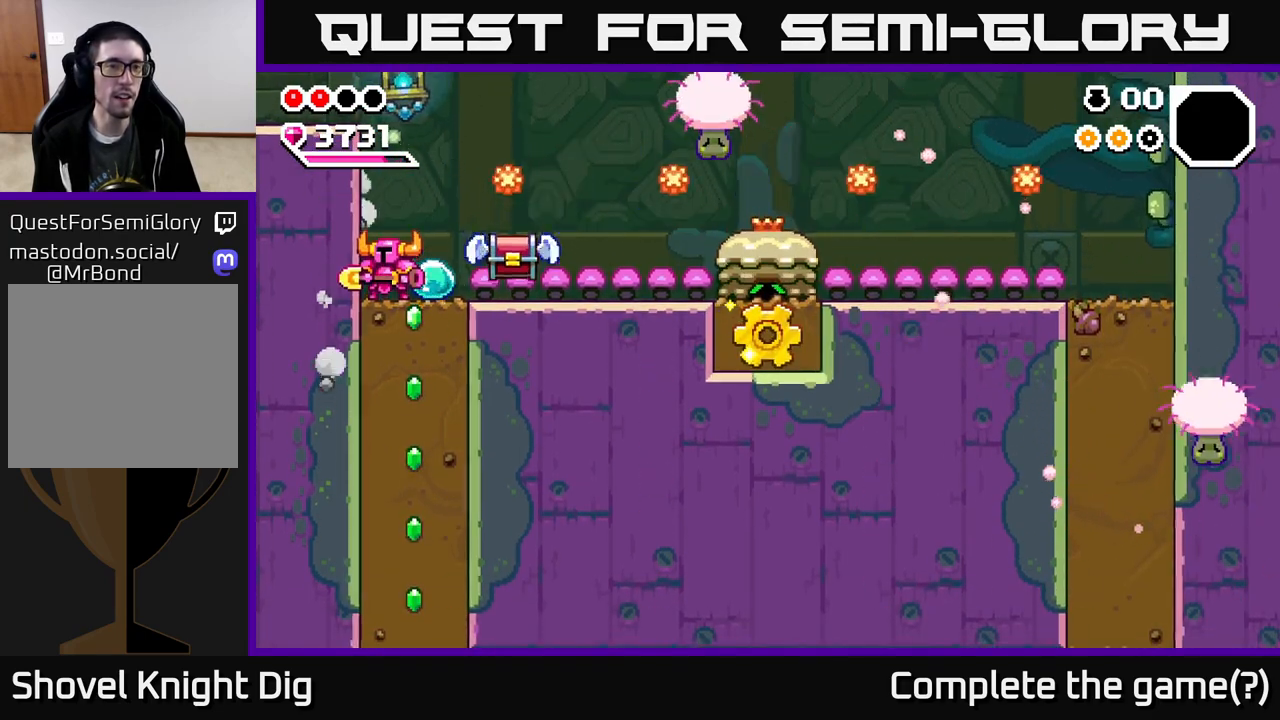
{"buttons": ["A"], "right_stick": "center", "events": [[250, "A", "down"]]}